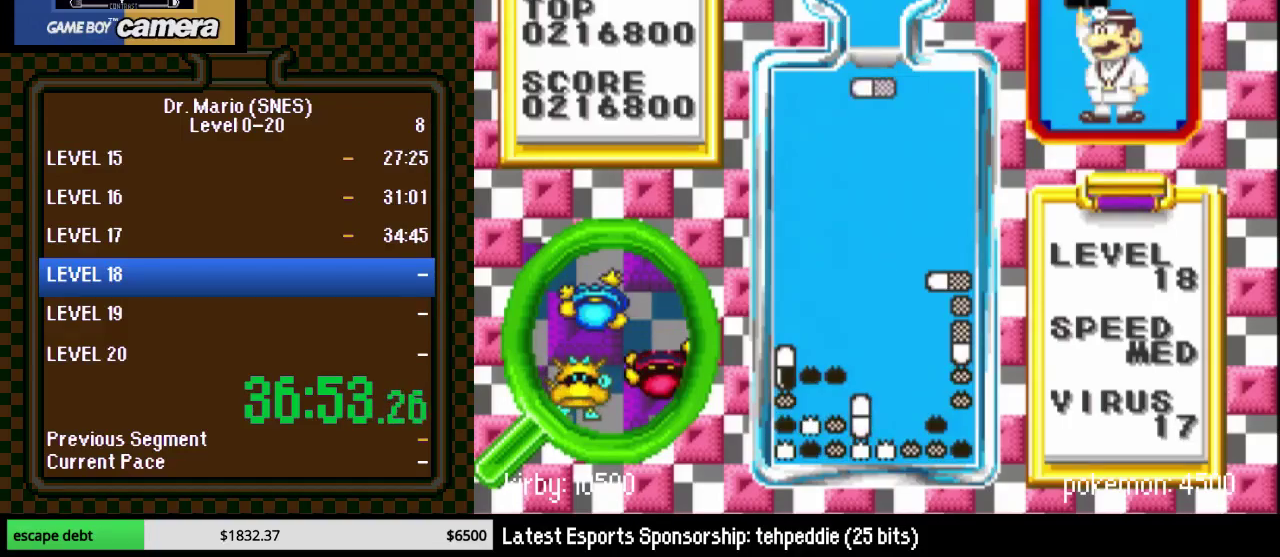
Gameplay with a controller (Nintendo layout); each line is a JSON object with the inputs held at the frame after it. "events" lists button and stick changes between this image and that frame as [ms after this image, input, new state], when the widget could be followed in between. Not read: L3 R3.
{"buttons": ["B", "DPAD_RIGHT"], "events": [[83, "DPAD_RIGHT", "down"], [133, "DPAD_RIGHT", "up"], [167, "Y", "down"], [233, "DPAD_RIGHT", "down"], [300, "Y", "up"], [333, "DPAD_RIGHT", "up"], [400, "DPAD_RIGHT", "down"], [450, "B", "down"]]}
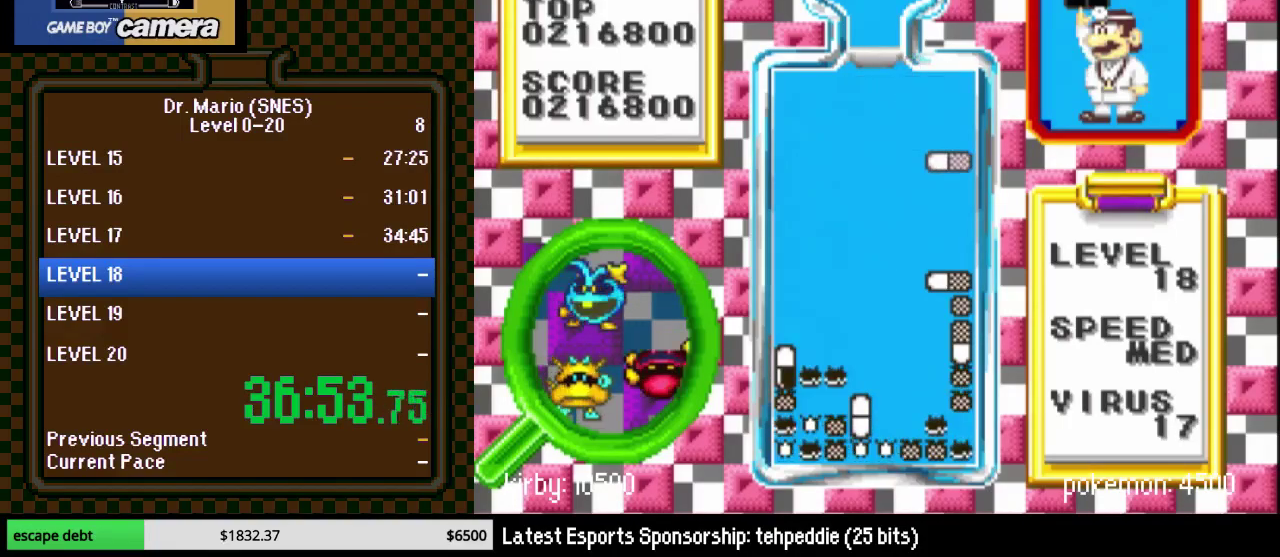
{"buttons": [], "events": [[17, "DPAD_RIGHT", "up"], [50, "DPAD_DOWN", "down"], [133, "B", "up"], [450, "DPAD_DOWN", "up"]]}
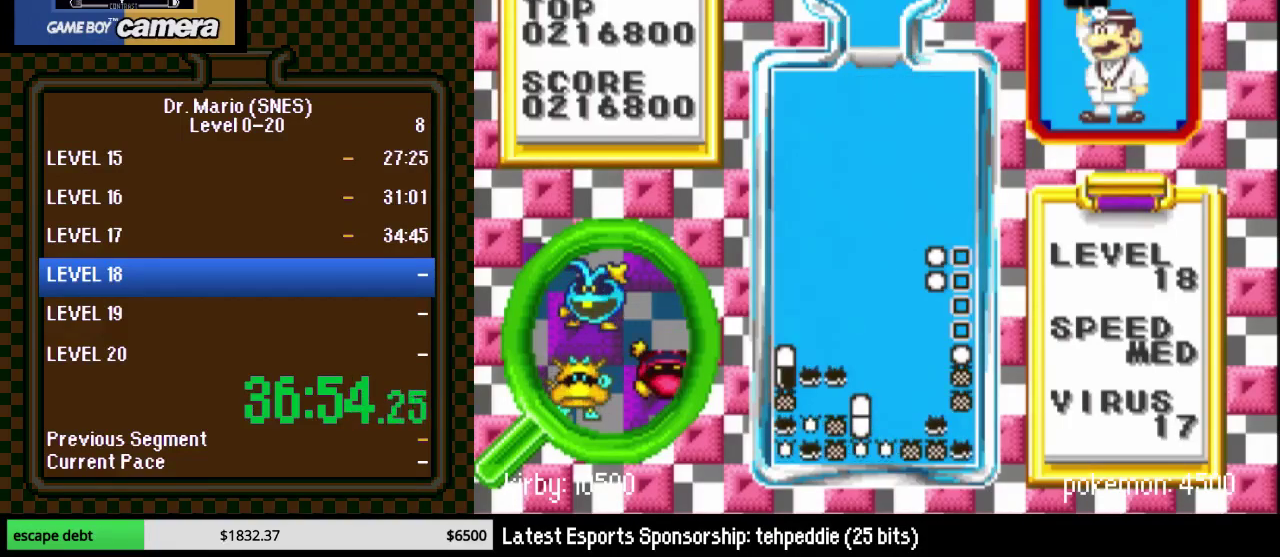
{"buttons": ["DPAD_DOWN"], "events": [[383, "DPAD_DOWN", "down"]]}
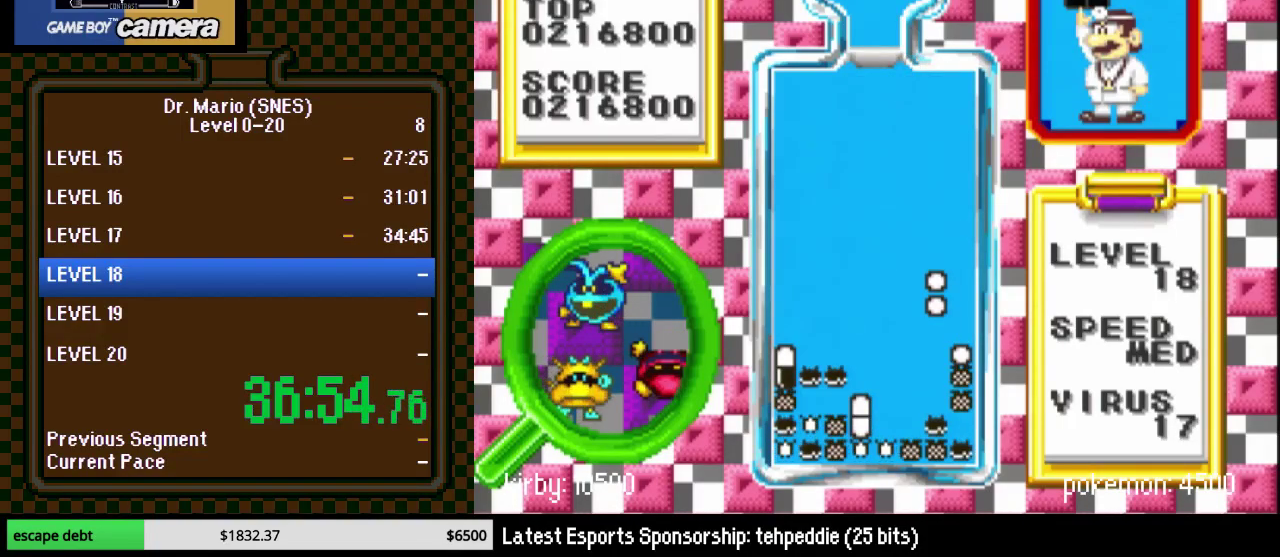
{"buttons": ["DPAD_DOWN"], "events": []}
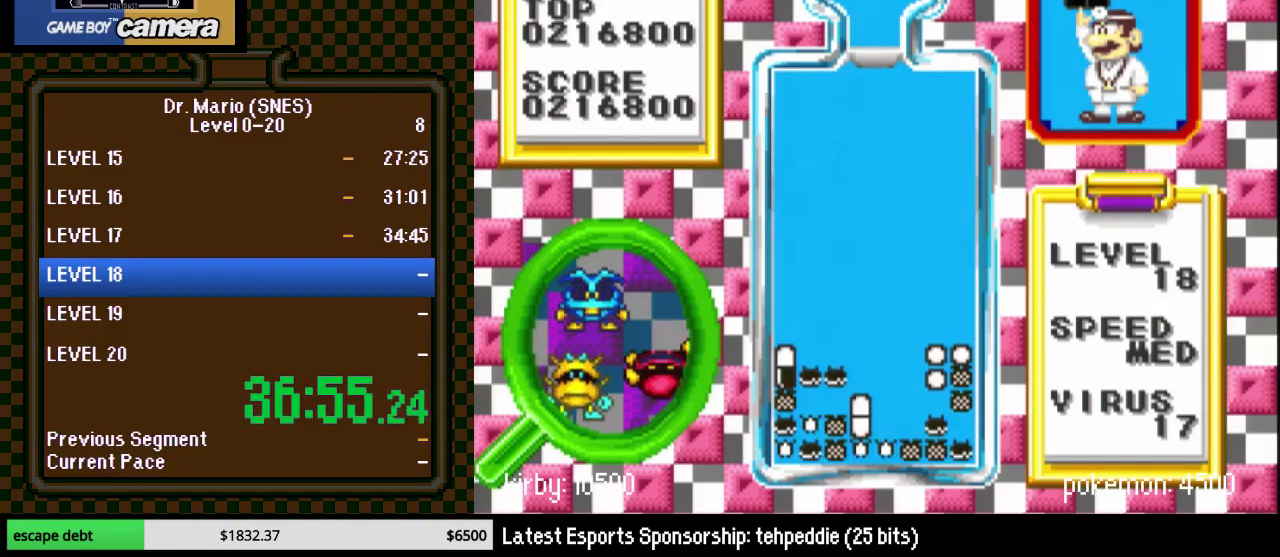
{"buttons": ["DPAD_DOWN"], "events": []}
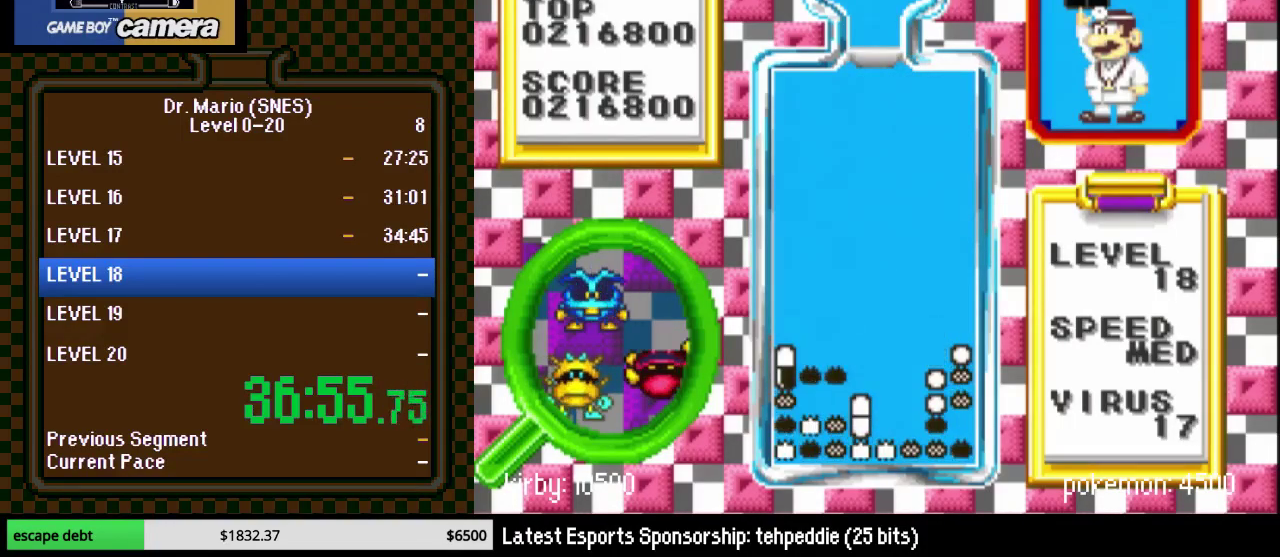
{"buttons": ["DPAD_DOWN"], "events": []}
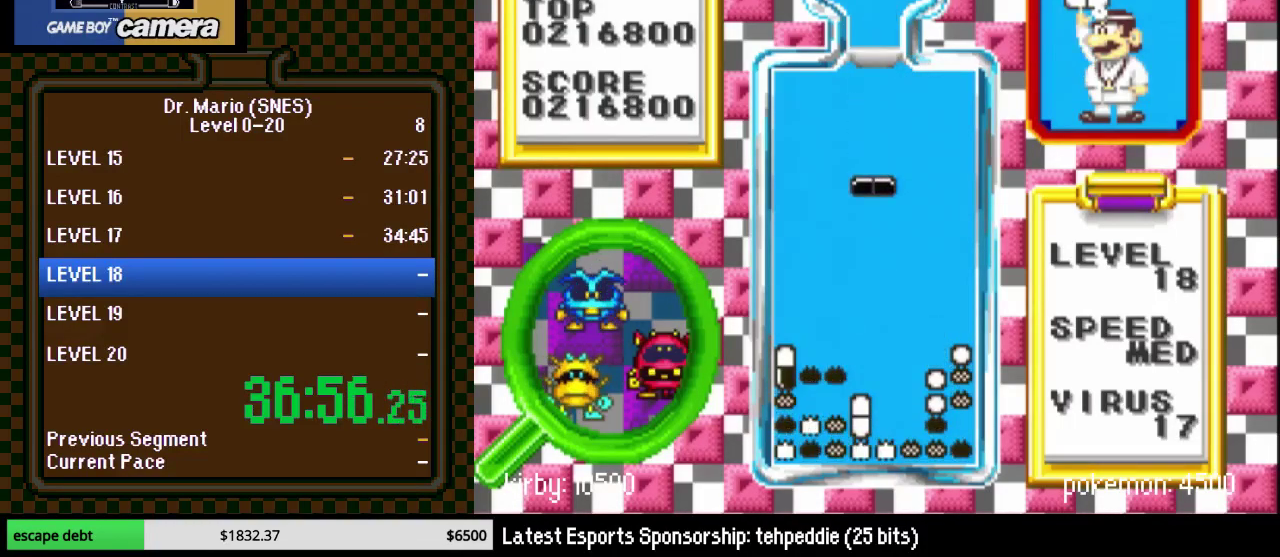
{"buttons": ["DPAD_DOWN"], "events": []}
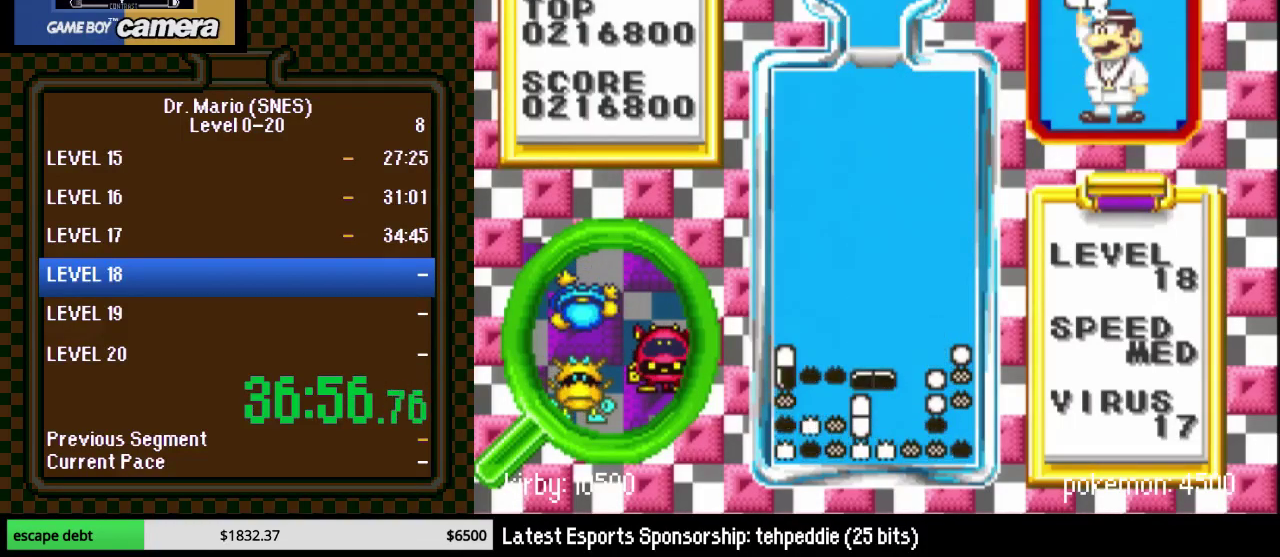
{"buttons": ["DPAD_DOWN"], "events": []}
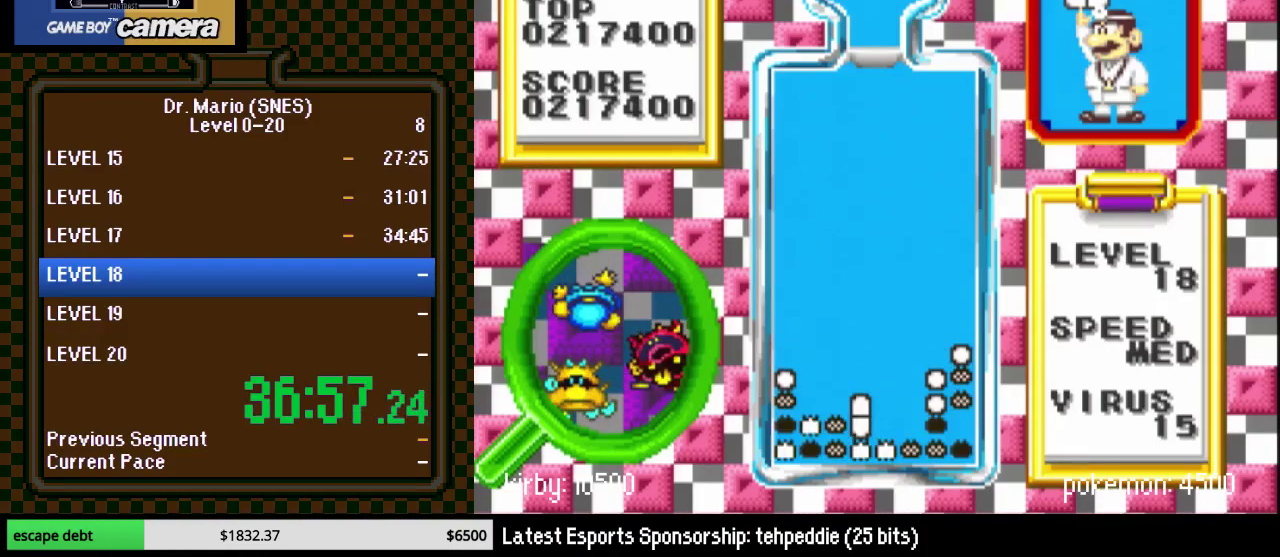
{"buttons": ["DPAD_LEFT"], "events": [[267, "DPAD_LEFT", "down"], [317, "DPAD_DOWN", "up"]]}
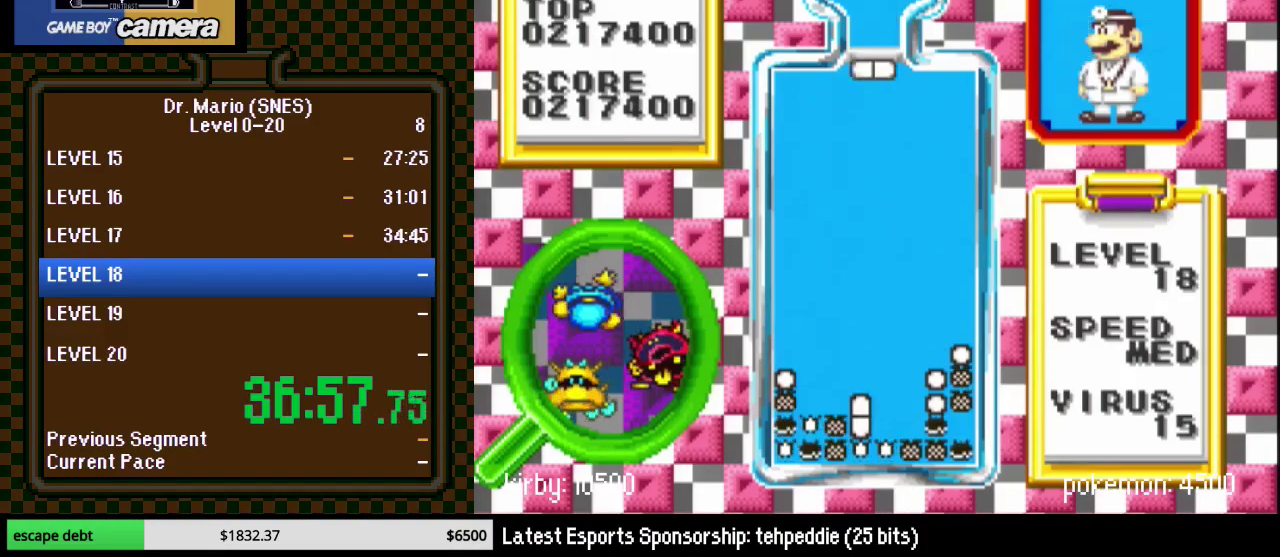
{"buttons": ["DPAD_DOWN"], "events": [[100, "DPAD_LEFT", "up"], [167, "DPAD_LEFT", "down"], [250, "DPAD_LEFT", "up"], [300, "DPAD_LEFT", "down"], [317, "Y", "down"], [417, "DPAD_LEFT", "up"], [450, "Y", "up"], [483, "DPAD_DOWN", "down"]]}
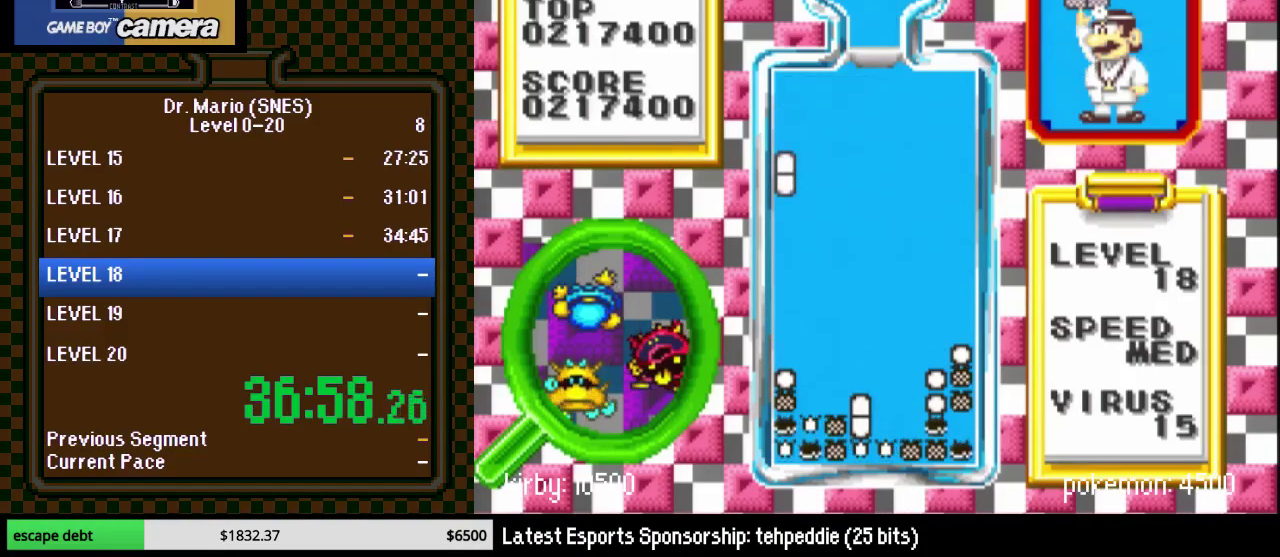
{"buttons": ["DPAD_DOWN", "DPAD_LEFT"], "events": [[500, "DPAD_LEFT", "down"]]}
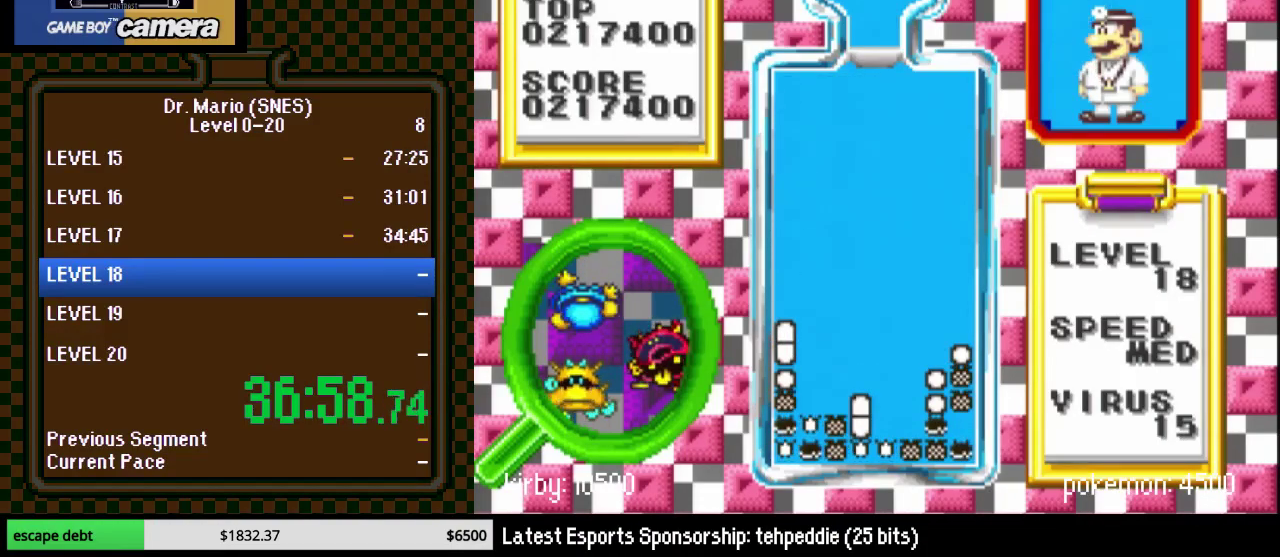
{"buttons": ["DPAD_DOWN"], "events": [[133, "DPAD_DOWN", "up"], [167, "DPAD_LEFT", "up"], [250, "DPAD_LEFT", "down"], [467, "DPAD_LEFT", "up"], [500, "DPAD_DOWN", "down"]]}
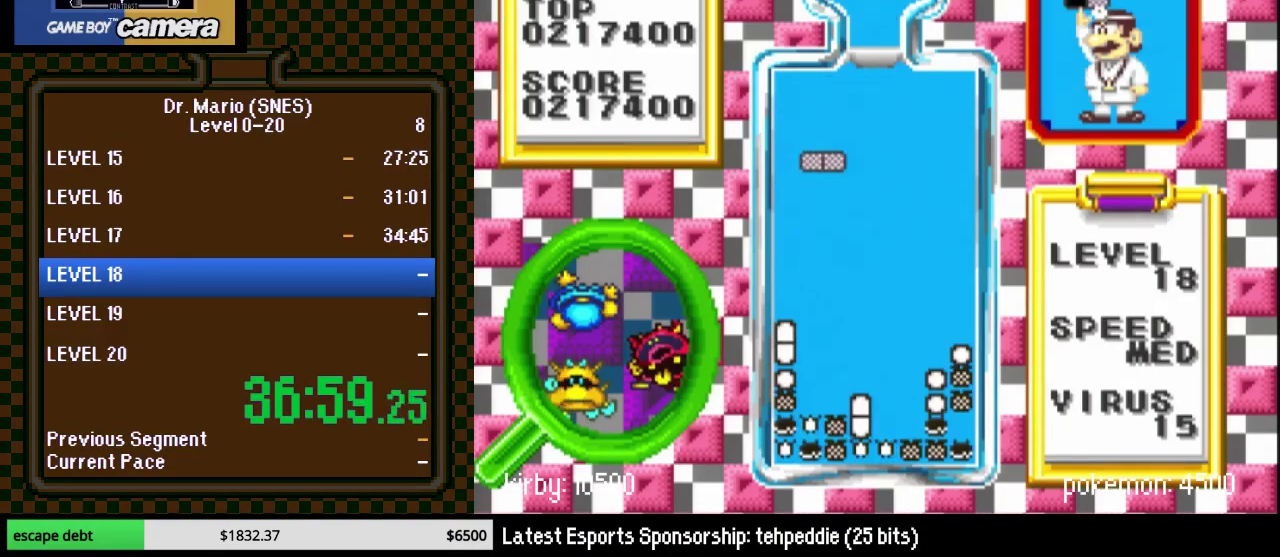
{"buttons": ["DPAD_DOWN"], "events": []}
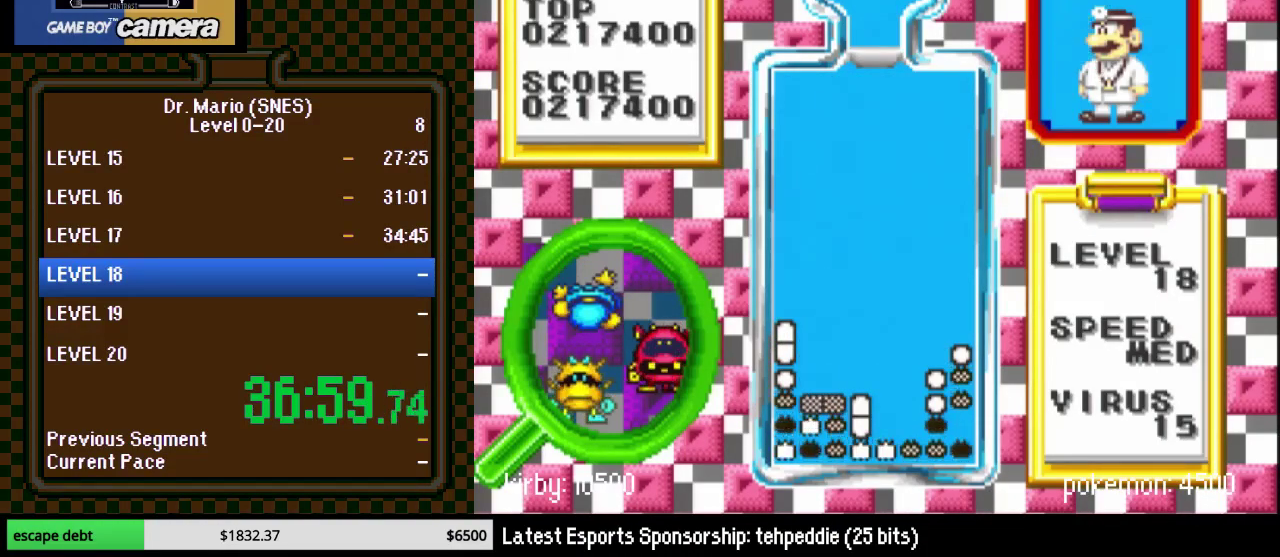
{"buttons": [], "events": [[250, "DPAD_DOWN", "up"], [367, "DPAD_RIGHT", "down"], [433, "DPAD_RIGHT", "up"]]}
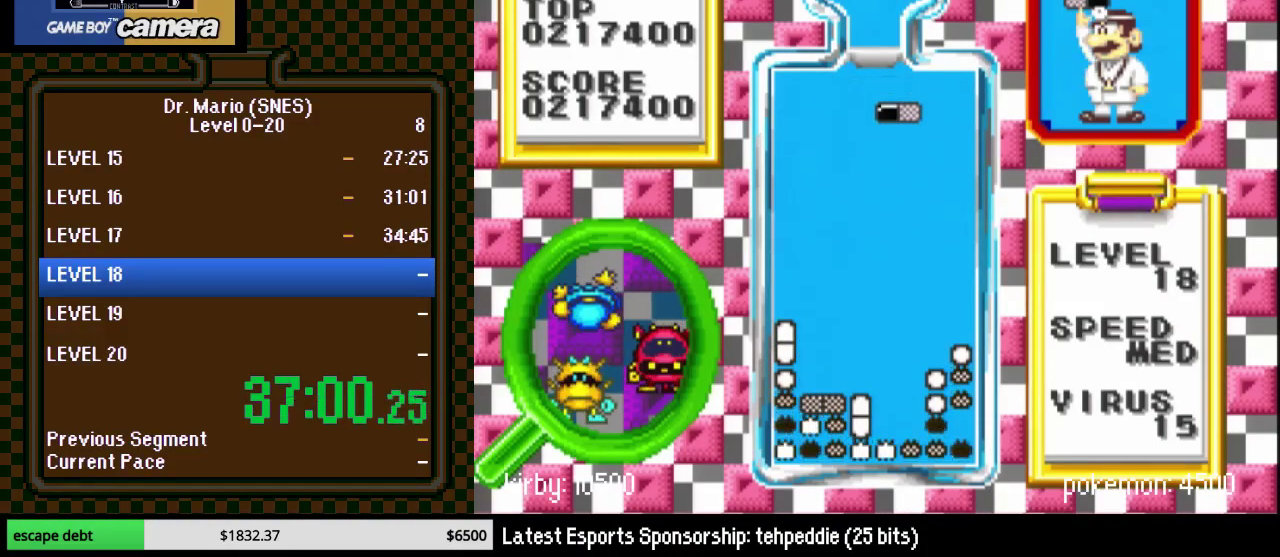
{"buttons": ["DPAD_DOWN"], "events": [[150, "Y", "down"], [267, "DPAD_RIGHT", "down"], [300, "Y", "up"], [367, "DPAD_RIGHT", "up"], [400, "DPAD_DOWN", "down"]]}
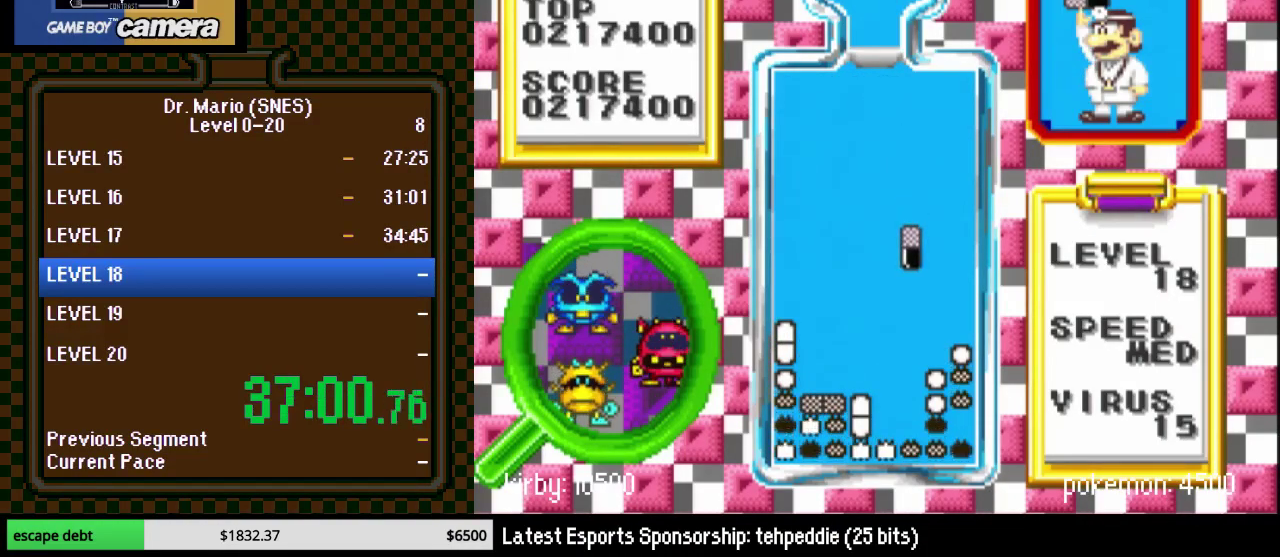
{"buttons": ["DPAD_DOWN"], "events": []}
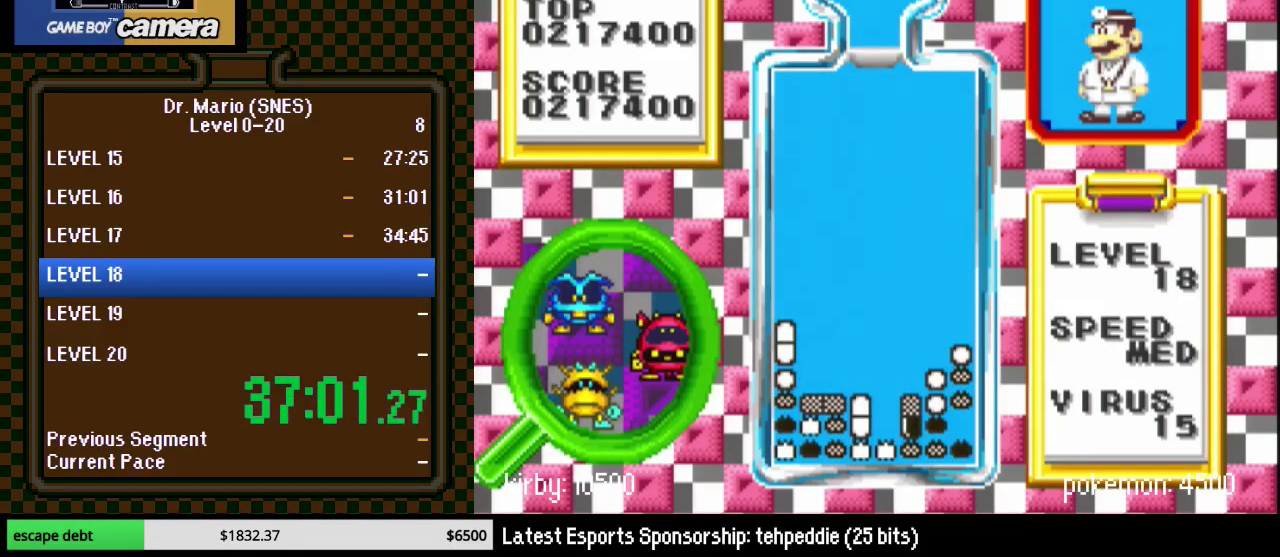
{"buttons": ["DPAD_DOWN"], "events": [[117, "DPAD_DOWN", "up"], [267, "B", "down"], [267, "DPAD_RIGHT", "down"], [333, "DPAD_RIGHT", "up"], [350, "DPAD_DOWN", "down"], [417, "B", "up"]]}
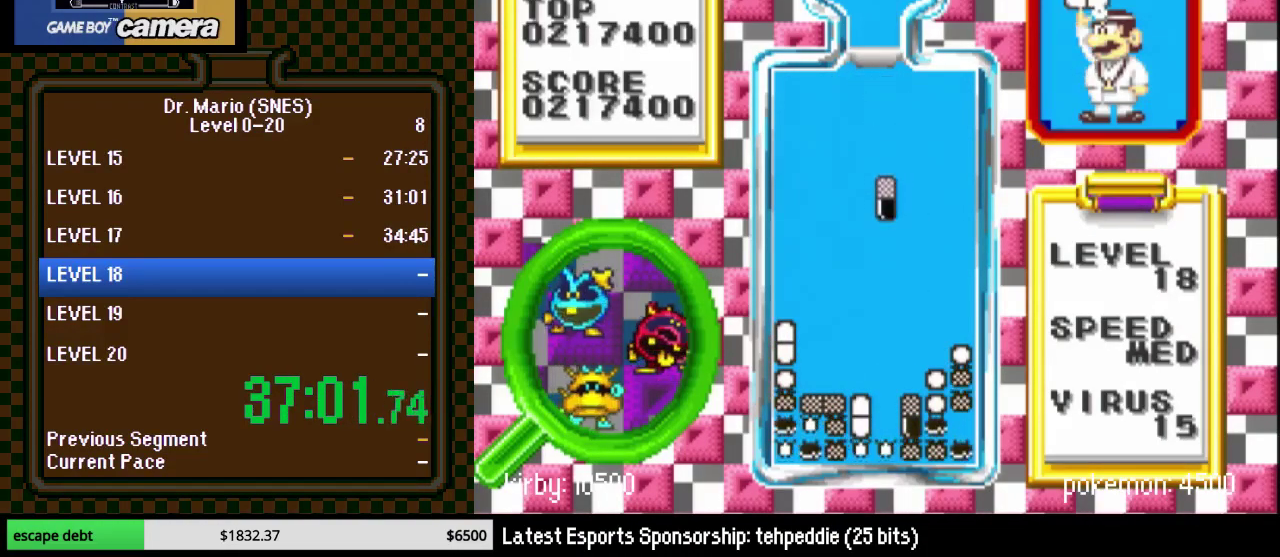
{"buttons": ["DPAD_DOWN"], "events": []}
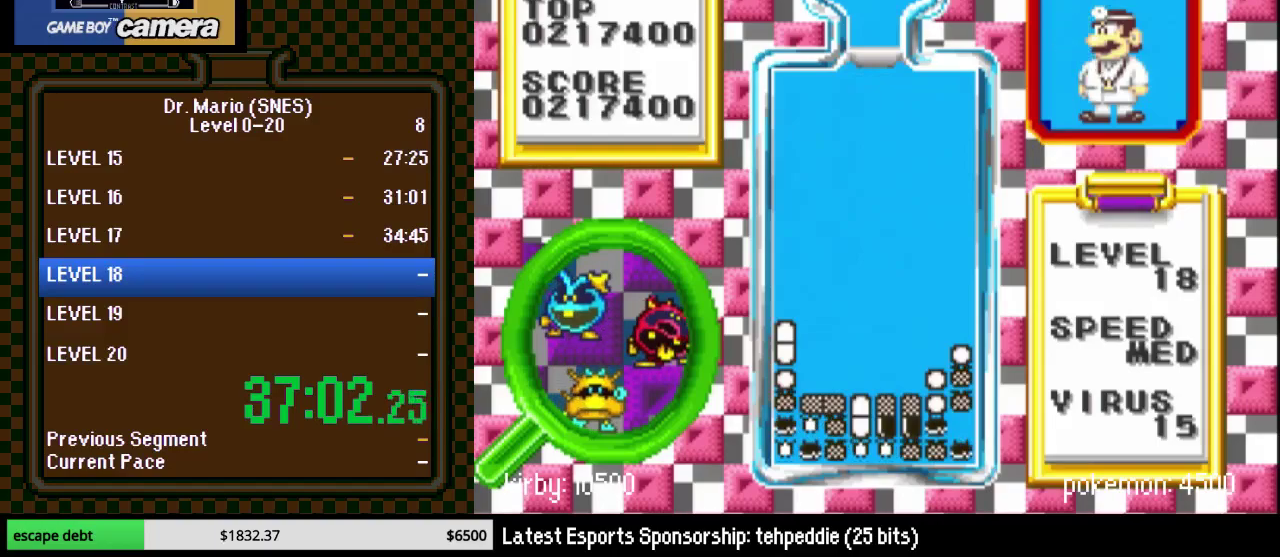
{"buttons": ["Y", "DPAD_LEFT"], "events": [[200, "DPAD_DOWN", "up"], [333, "DPAD_LEFT", "down"], [383, "Y", "down"]]}
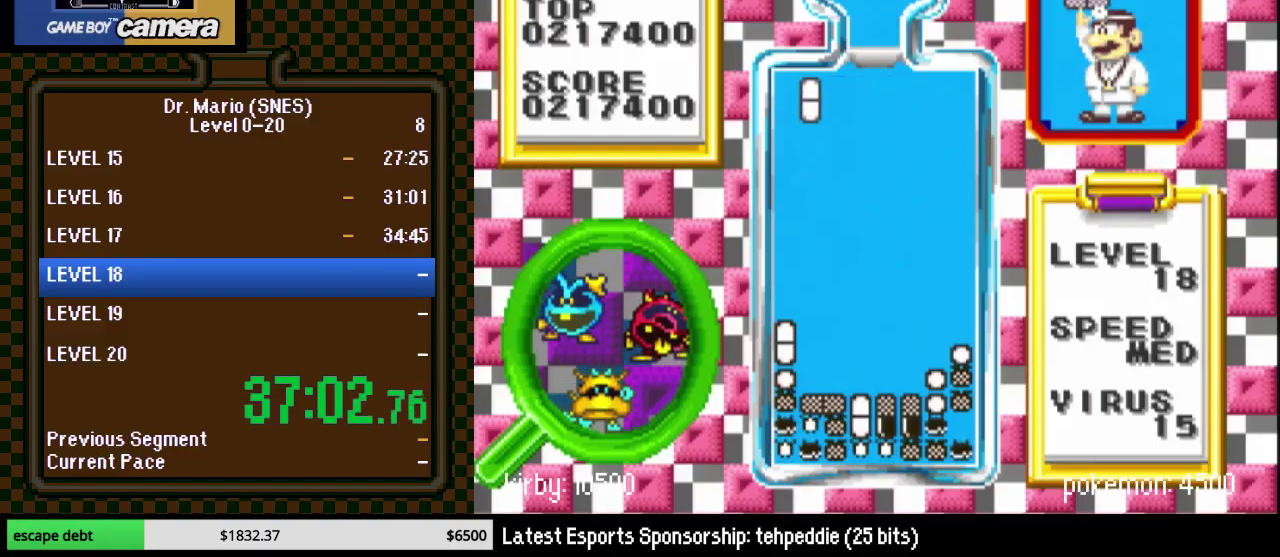
{"buttons": ["DPAD_DOWN"], "events": [[50, "Y", "up"], [217, "DPAD_DOWN", "down"], [217, "DPAD_LEFT", "up"]]}
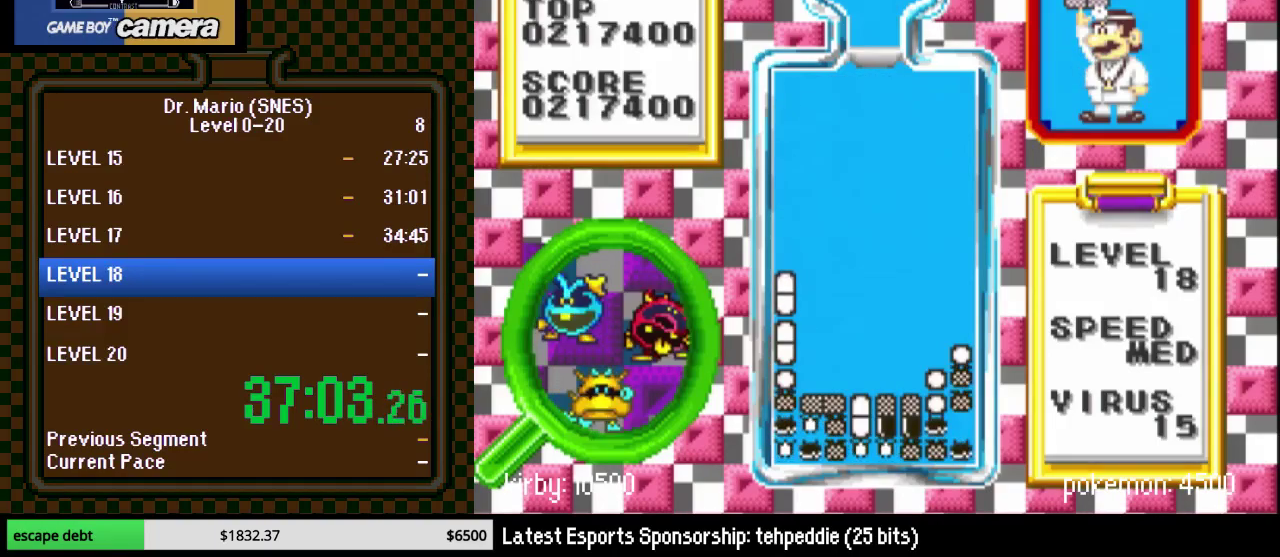
{"buttons": ["DPAD_LEFT"], "events": [[117, "DPAD_LEFT", "down"], [367, "DPAD_DOWN", "up"]]}
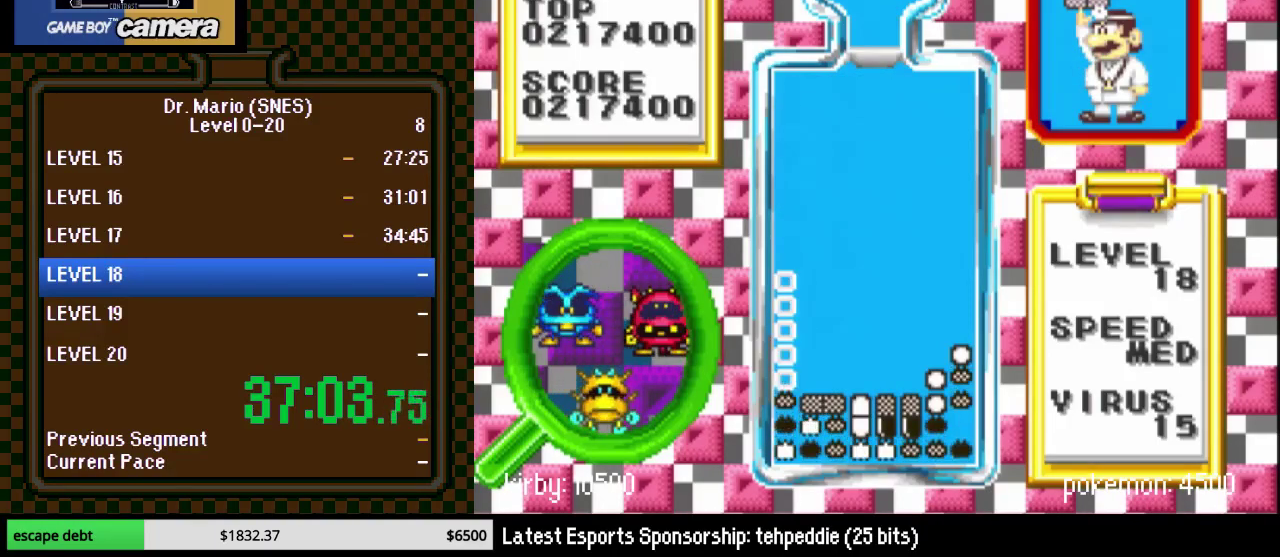
{"buttons": [], "events": [[350, "DPAD_LEFT", "up"]]}
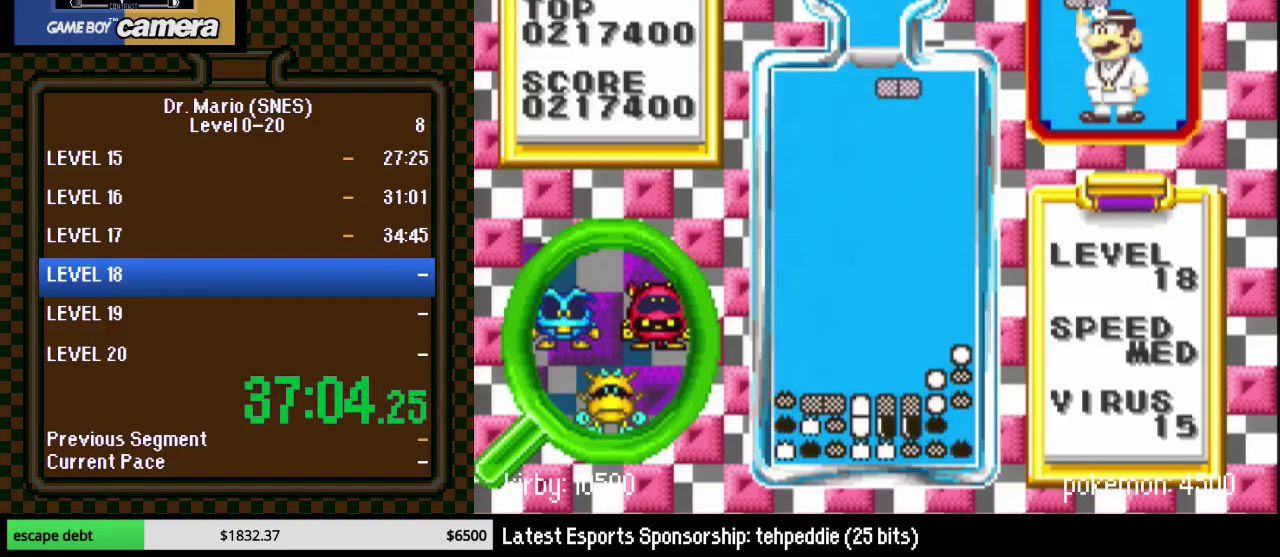
{"buttons": ["Y"], "events": [[17, "DPAD_RIGHT", "down"], [67, "DPAD_RIGHT", "up"], [133, "DPAD_RIGHT", "down"], [233, "DPAD_RIGHT", "up"], [317, "DPAD_RIGHT", "down"], [317, "Y", "down"], [450, "DPAD_RIGHT", "up"]]}
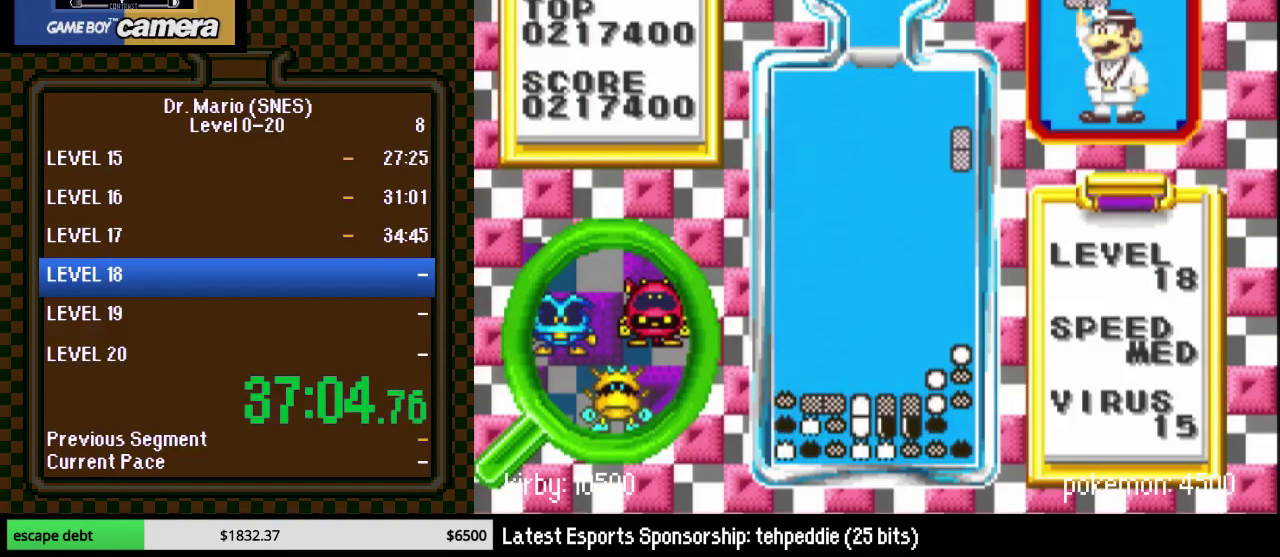
{"buttons": ["DPAD_DOWN", "DPAD_RIGHT"], "events": [[17, "DPAD_RIGHT", "down"], [17, "Y", "up"], [117, "DPAD_RIGHT", "up"], [133, "DPAD_DOWN", "down"], [450, "DPAD_RIGHT", "down"]]}
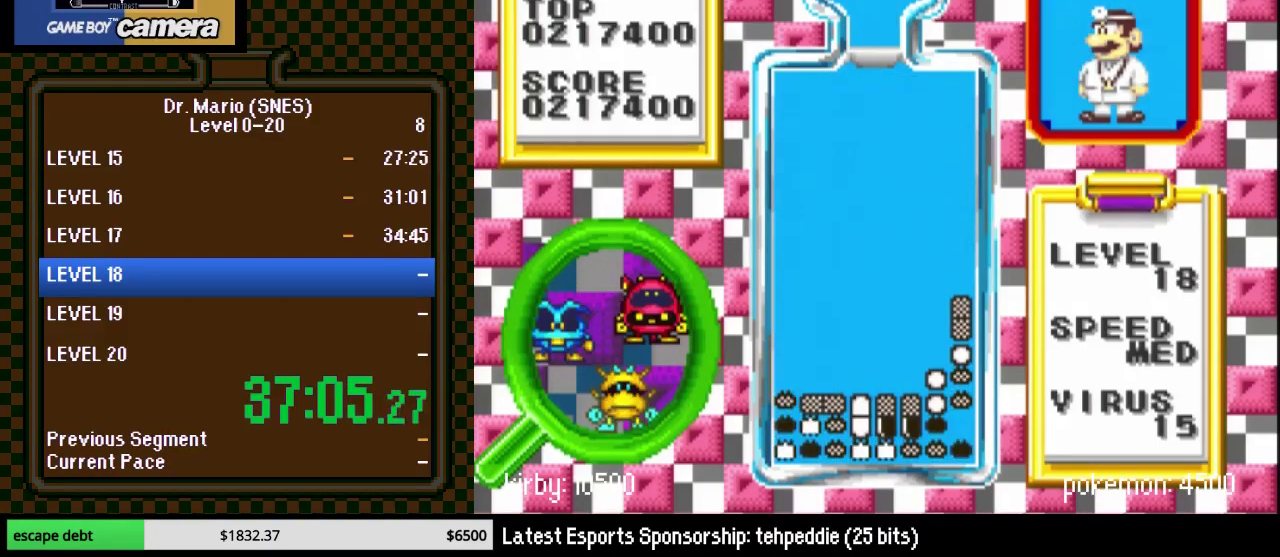
{"buttons": ["Y", "DPAD_RIGHT"], "events": [[17, "DPAD_RIGHT", "up"], [233, "DPAD_DOWN", "up"], [483, "DPAD_RIGHT", "down"], [483, "Y", "down"]]}
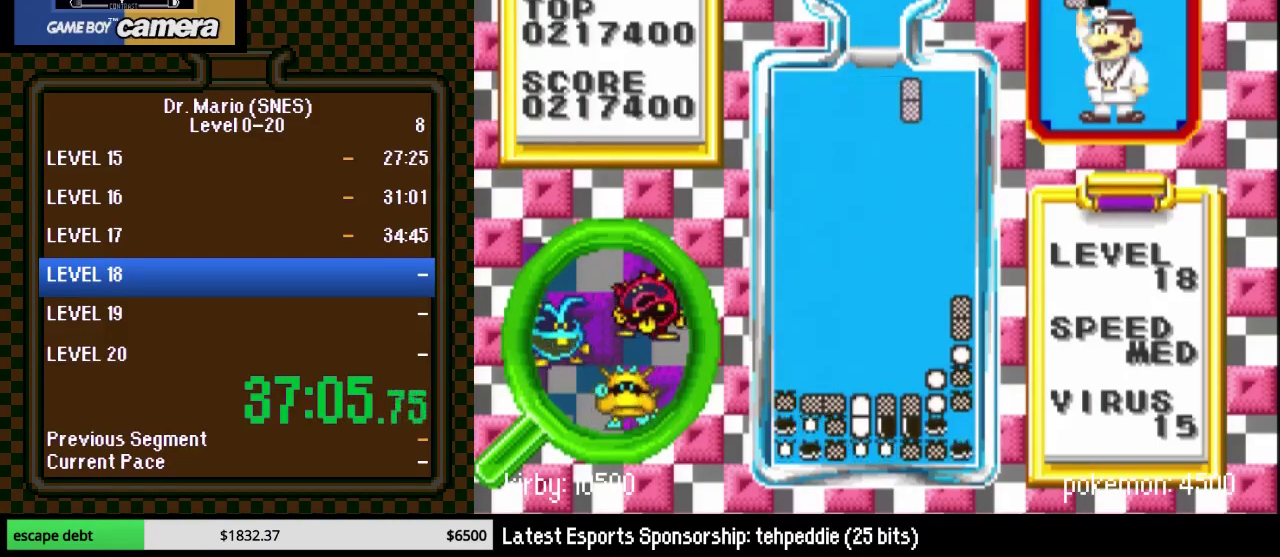
{"buttons": ["DPAD_DOWN"], "events": [[167, "Y", "up"], [317, "DPAD_DOWN", "down"], [350, "DPAD_RIGHT", "up"]]}
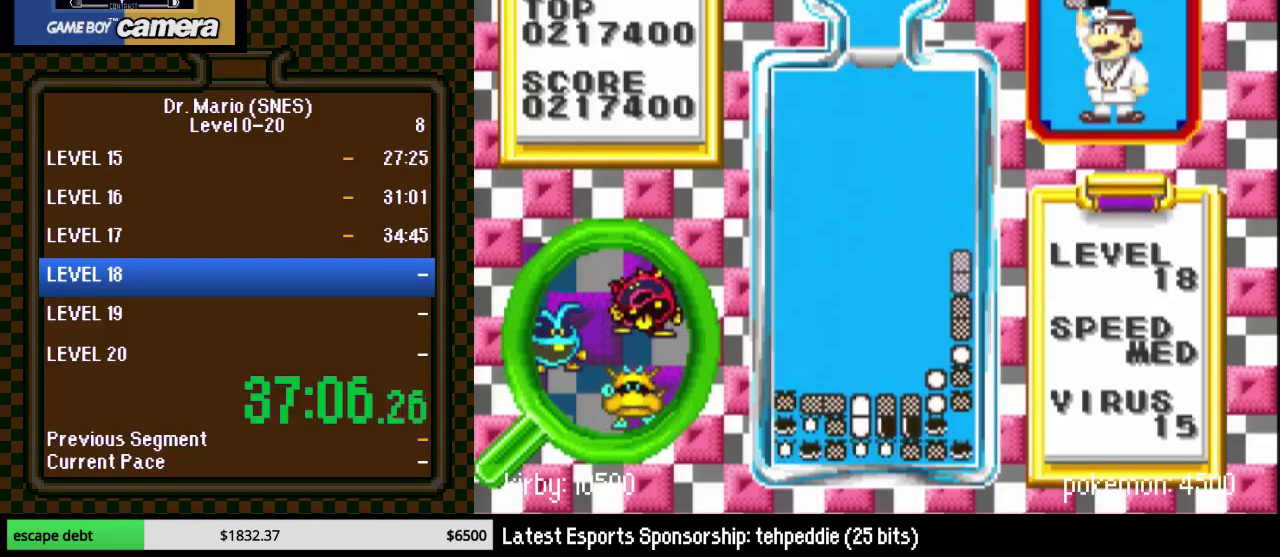
{"buttons": ["DPAD_RIGHT"], "events": [[167, "DPAD_DOWN", "up"], [267, "DPAD_RIGHT", "down"]]}
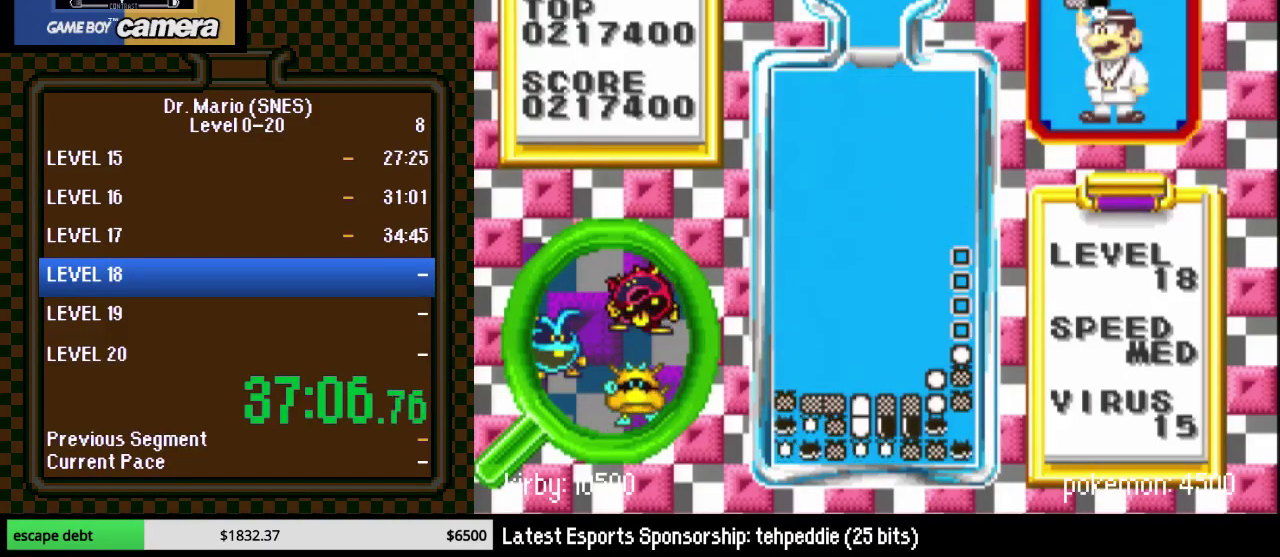
{"buttons": [], "events": [[450, "DPAD_RIGHT", "up"]]}
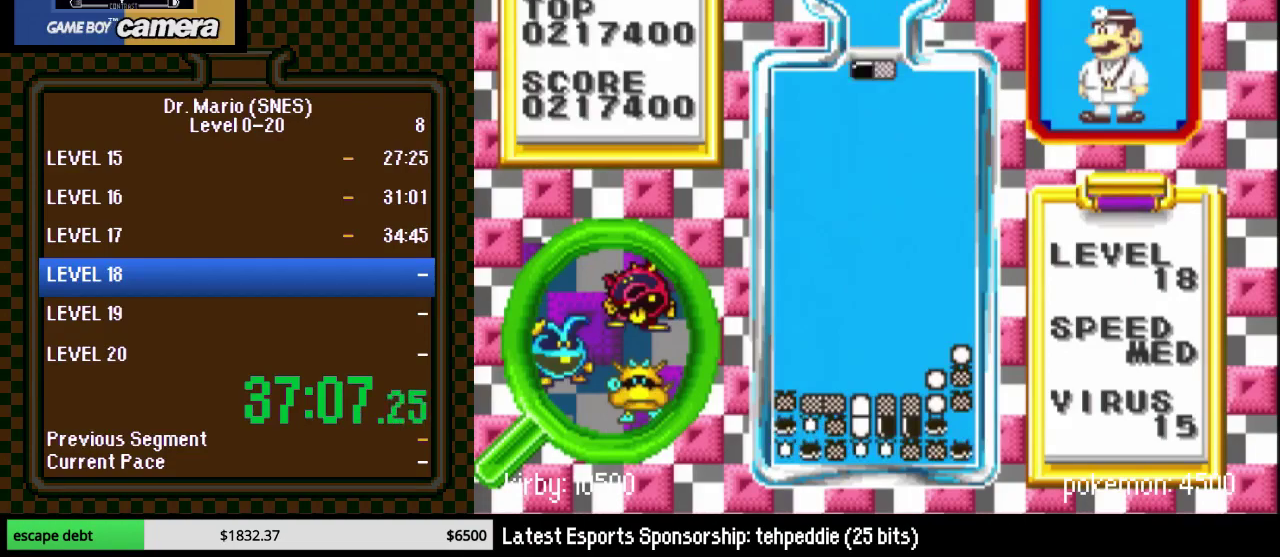
{"buttons": ["DPAD_LEFT"], "events": [[100, "DPAD_LEFT", "down"], [250, "B", "down"], [383, "B", "up"]]}
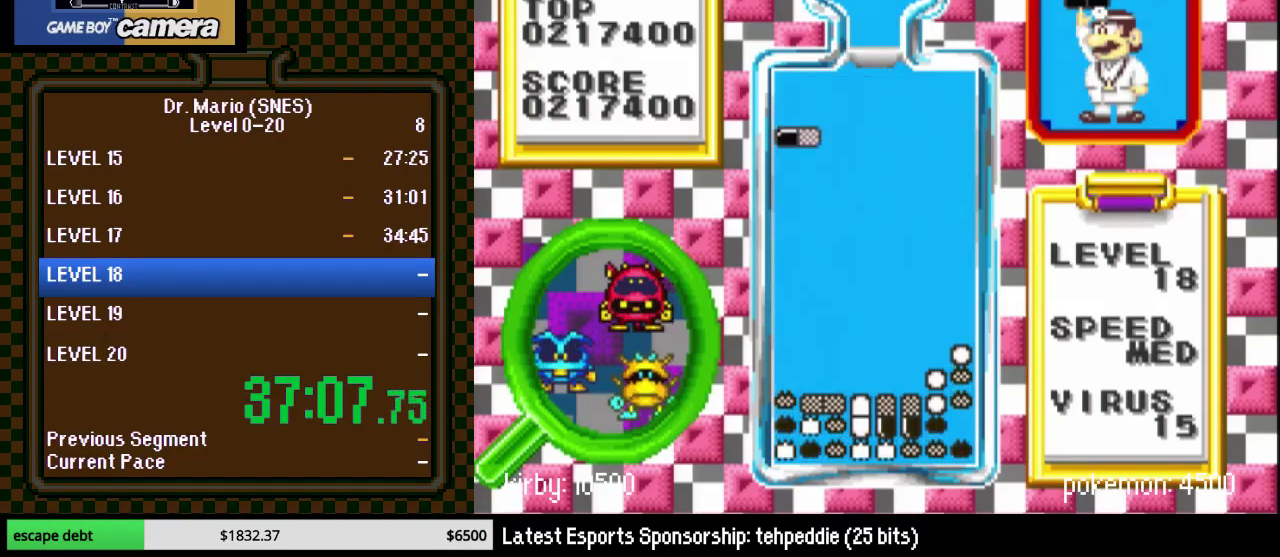
{"buttons": ["DPAD_DOWN", "DPAD_LEFT"], "events": [[17, "DPAD_LEFT", "up"], [33, "B", "down"], [167, "DPAD_DOWN", "down"], [200, "B", "up"], [500, "DPAD_LEFT", "down"]]}
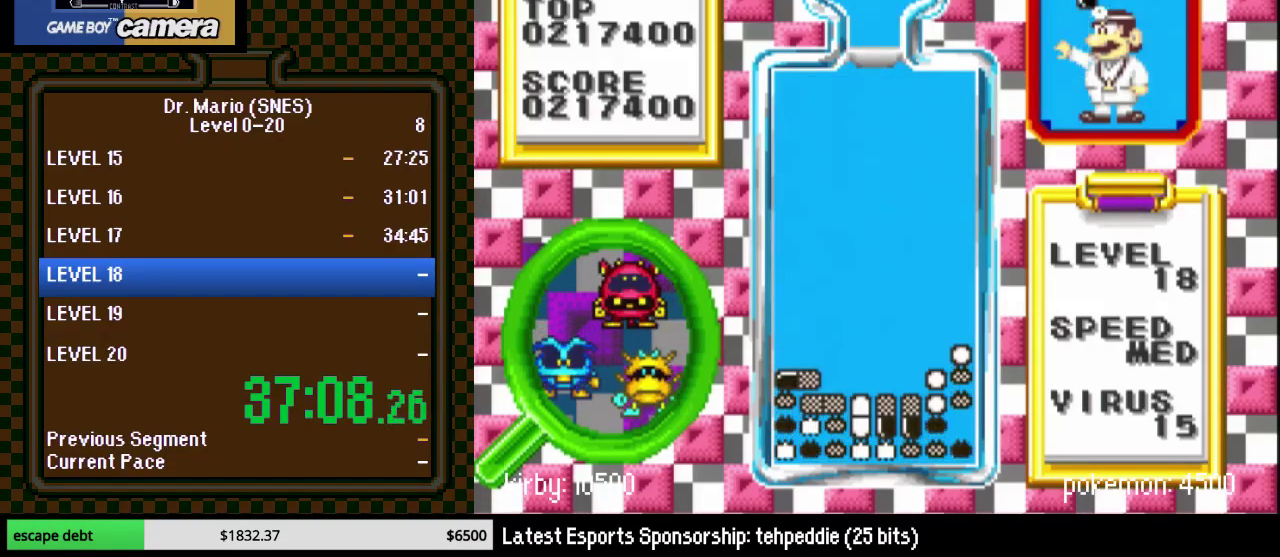
{"buttons": ["DPAD_LEFT"], "events": [[317, "DPAD_DOWN", "up"], [317, "DPAD_LEFT", "up"], [450, "DPAD_LEFT", "down"]]}